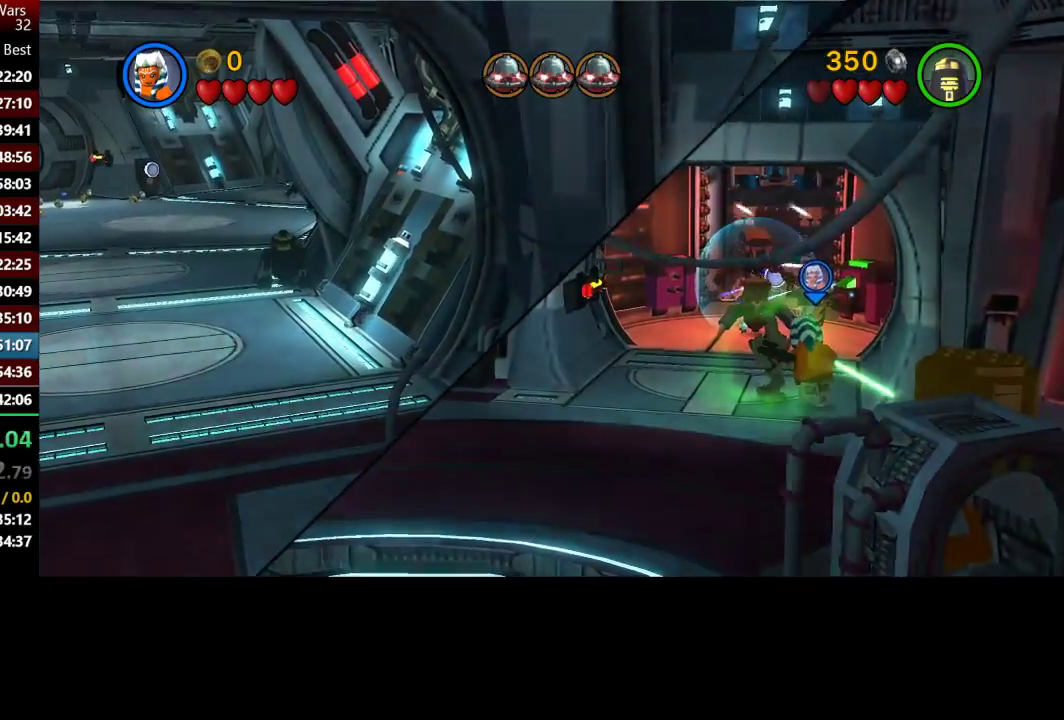
Gameplay with a controller (Xbox layout); each line is a JSON object with the inputs held at the frame after it. "events" lists button and stick changes between this image and that frame as [ms after this image, input, new state], when the widget could be followed in between.
{"buttons": ["B"], "left_stick": "center", "right_stick": "center", "events": [[383, "B", "down"], [417, "left_stick", "center"]]}
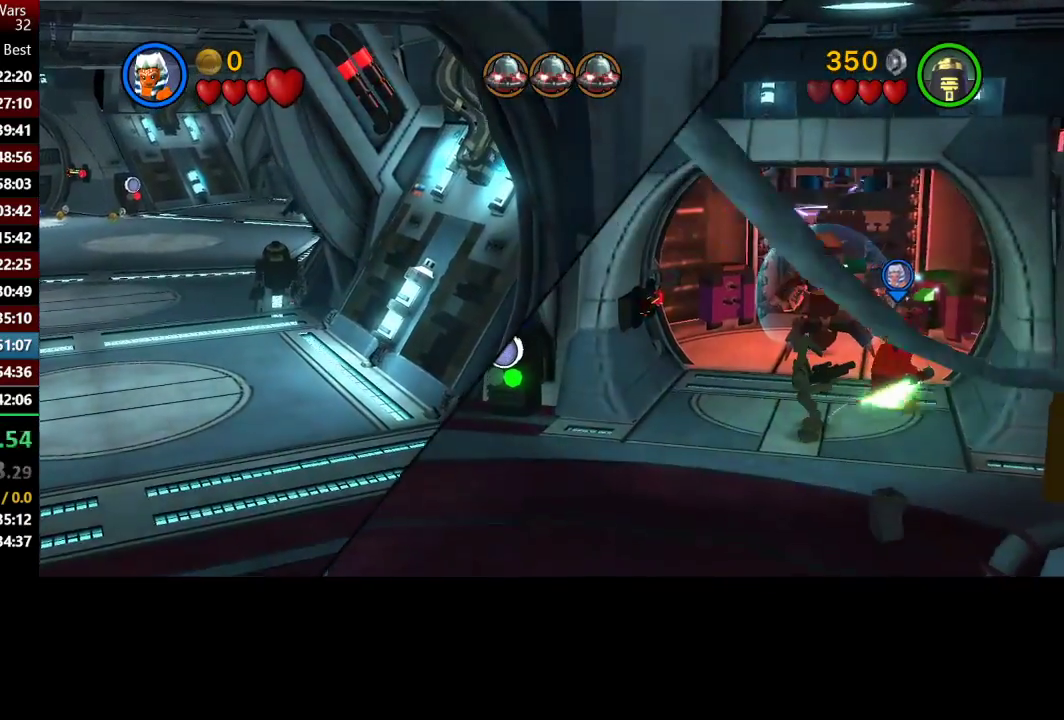
{"buttons": ["B"], "left_stick": "left", "right_stick": "center", "events": [[183, "left_stick", "up-left"], [317, "left_stick", "left"]]}
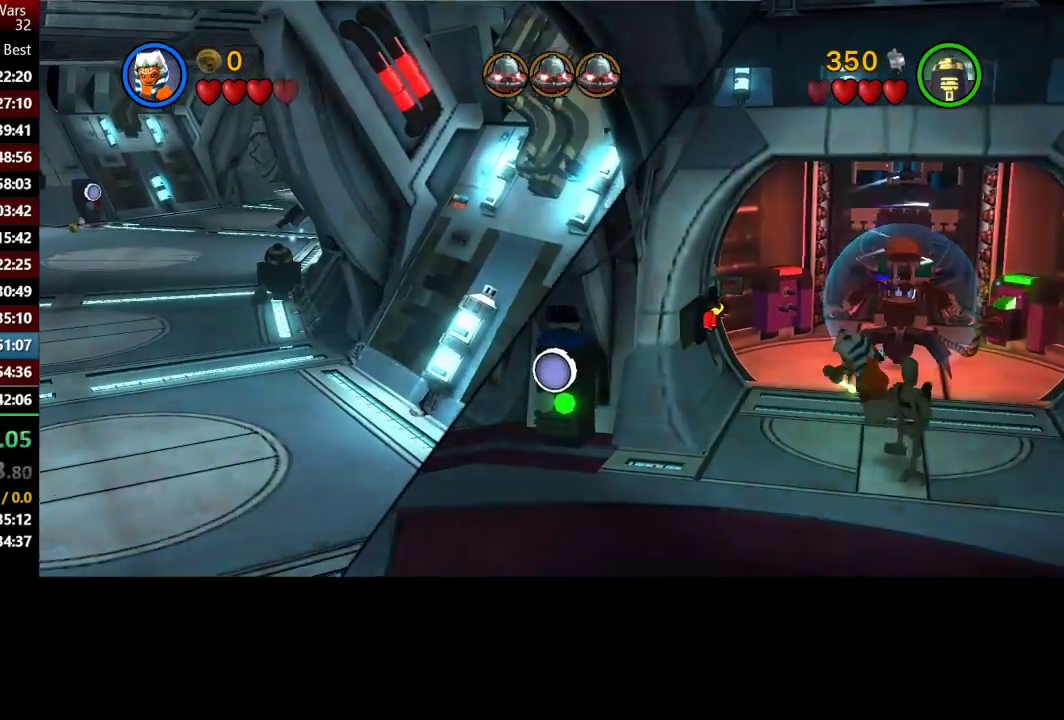
{"buttons": ["B"], "left_stick": "center", "right_stick": "center", "events": [[67, "left_stick", "center"], [100, "B", "up"], [167, "left_stick", "up"], [383, "B", "down"], [383, "left_stick", "center"]]}
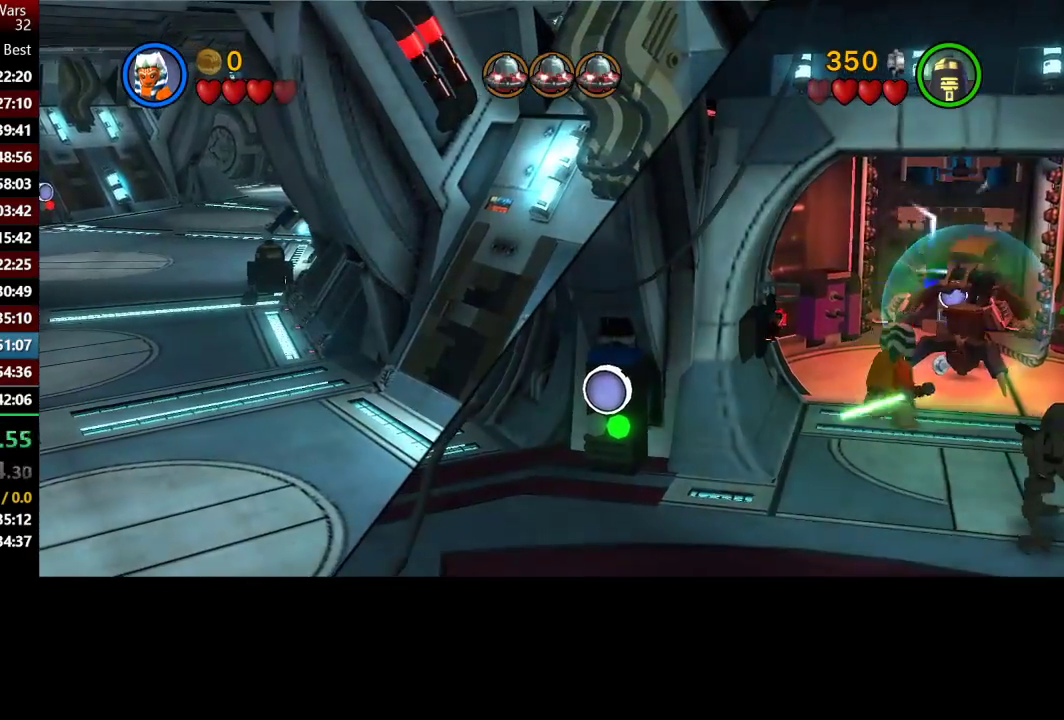
{"buttons": [], "left_stick": "center", "right_stick": "center", "events": [[300, "B", "up"]]}
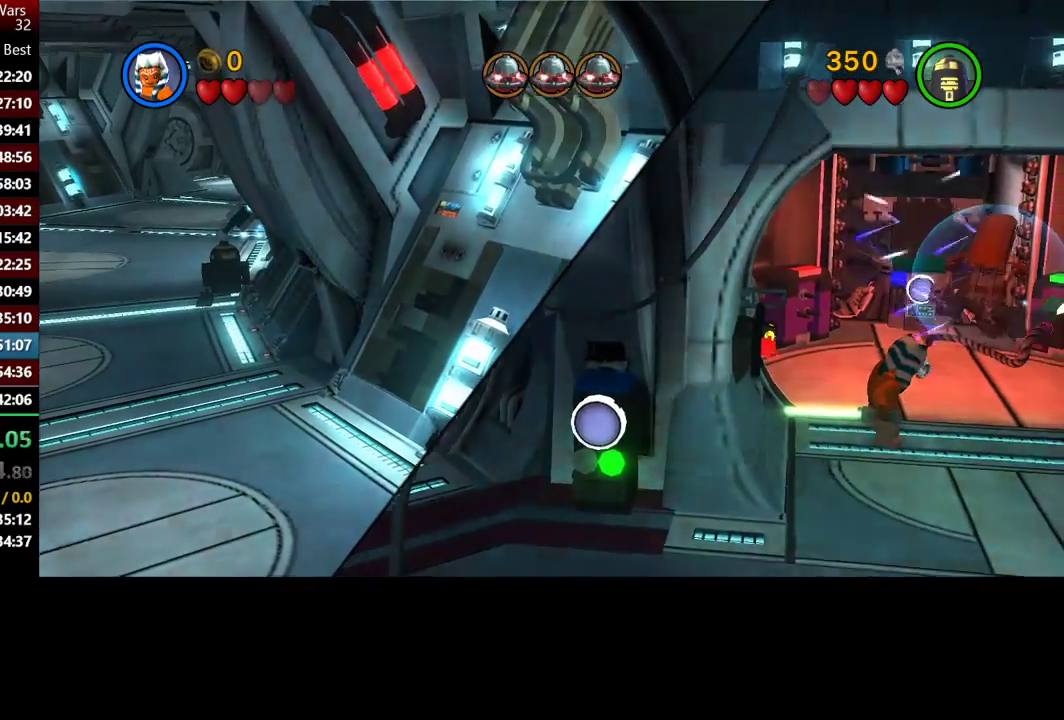
{"buttons": [], "left_stick": "right", "right_stick": "center", "events": [[233, "left_stick", "right"]]}
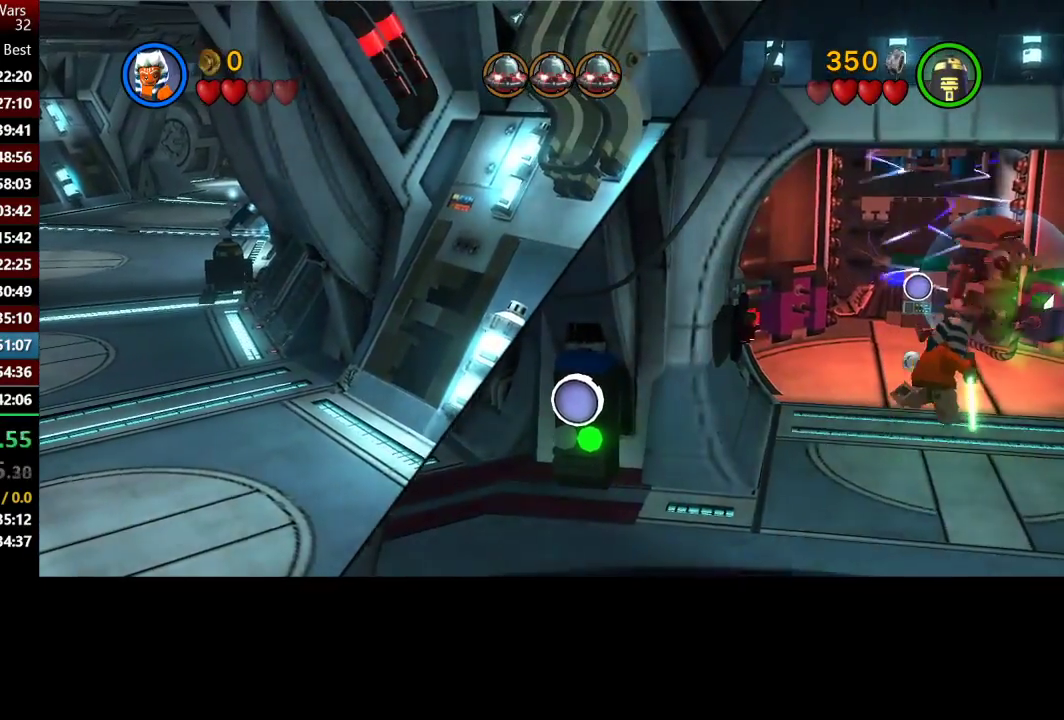
{"buttons": ["B"], "left_stick": "center", "right_stick": "center", "events": [[50, "left_stick", "up-right"], [150, "B", "down"], [217, "left_stick", "center"]]}
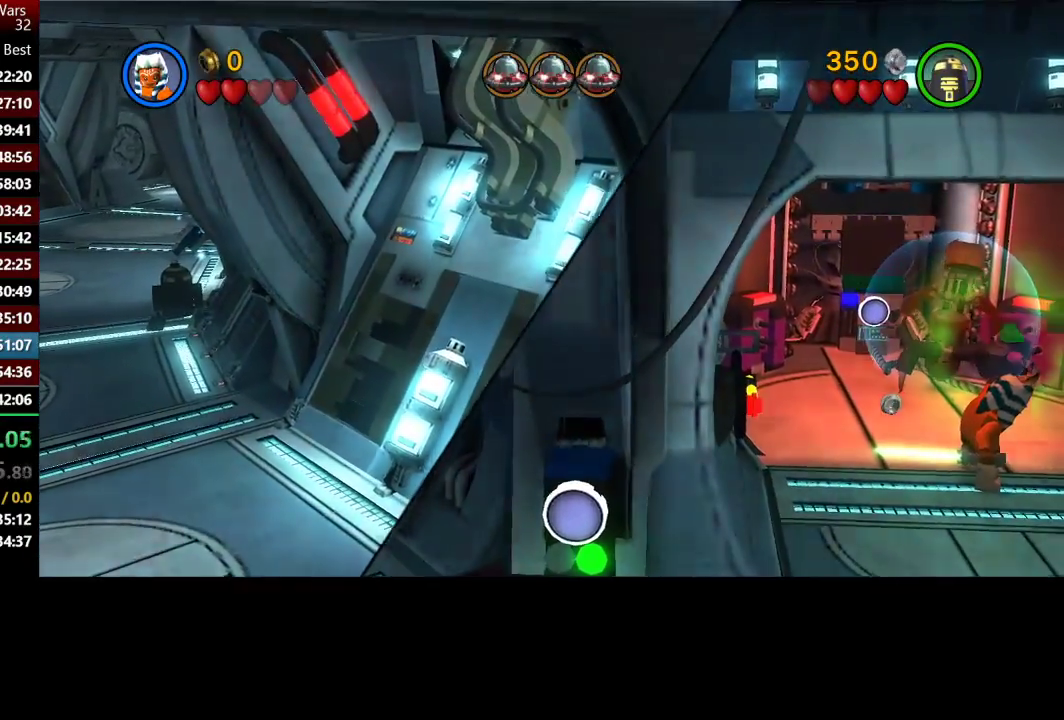
{"buttons": ["B"], "left_stick": "up-left", "right_stick": "center", "events": [[17, "left_stick", "left"], [183, "left_stick", "down-left"], [317, "left_stick", "left"], [383, "left_stick", "up-left"]]}
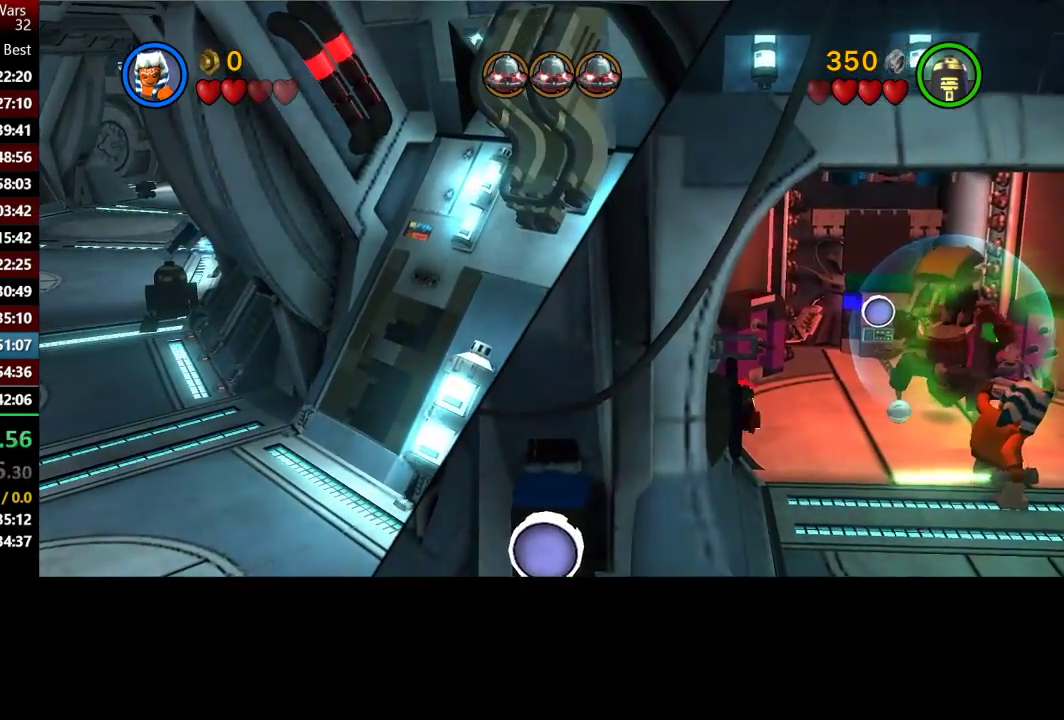
{"buttons": ["B"], "left_stick": "down-left", "right_stick": "center", "events": [[233, "left_stick", "left"], [383, "left_stick", "down-left"]]}
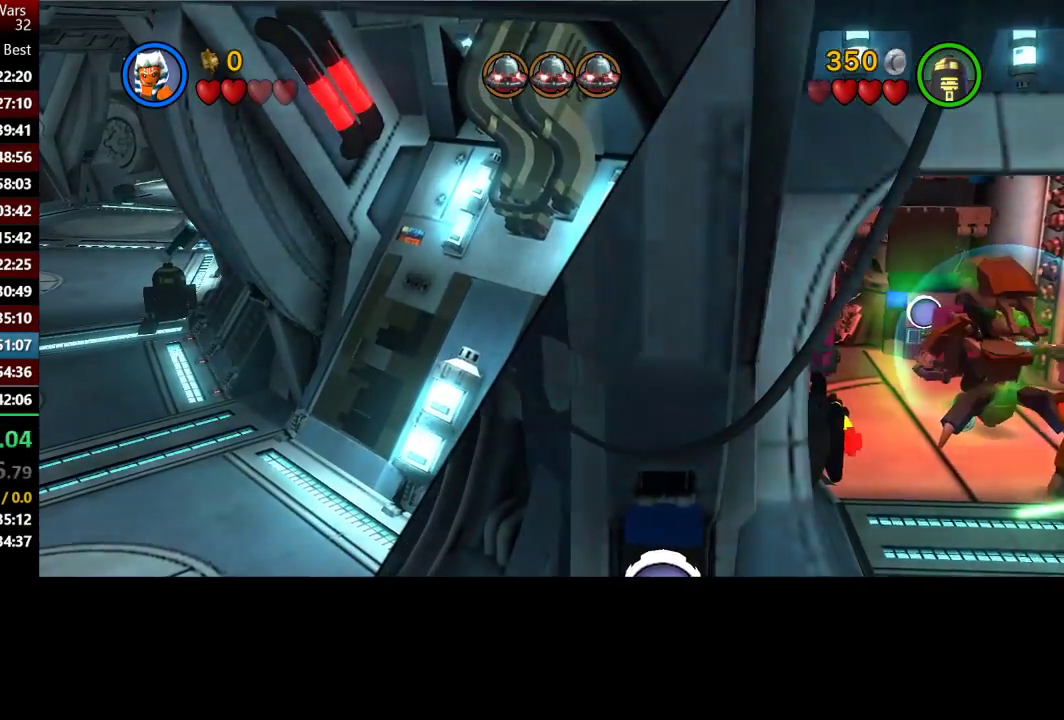
{"buttons": ["B"], "left_stick": "left", "right_stick": "center", "events": [[350, "left_stick", "left"]]}
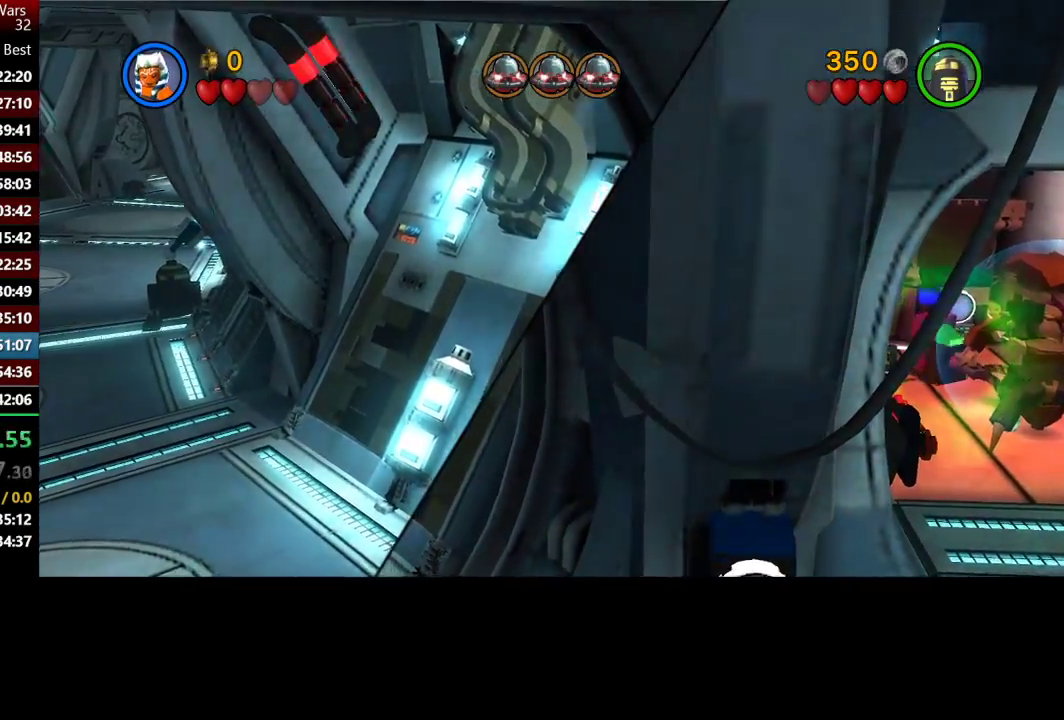
{"buttons": ["B"], "left_stick": "down-left", "right_stick": "center", "events": [[83, "left_stick", "up-left"], [217, "left_stick", "left"], [350, "left_stick", "up-left"], [450, "left_stick", "down-left"]]}
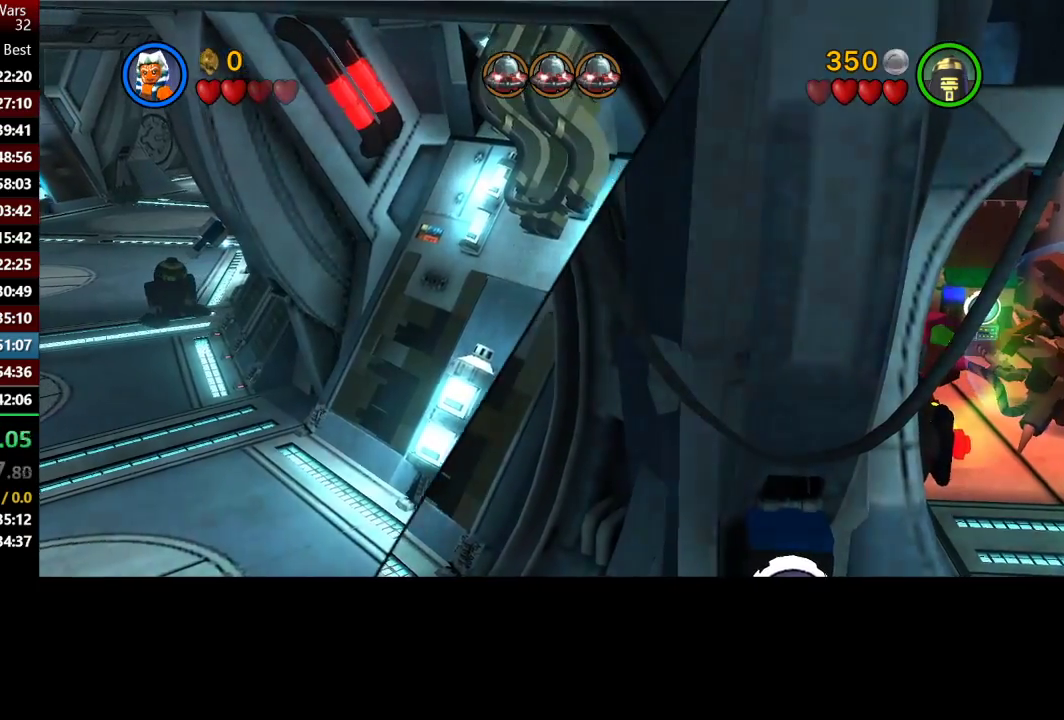
{"buttons": ["B"], "left_stick": "center", "right_stick": "center", "events": [[283, "left_stick", "left"], [350, "left_stick", "up-left"], [483, "left_stick", "center"]]}
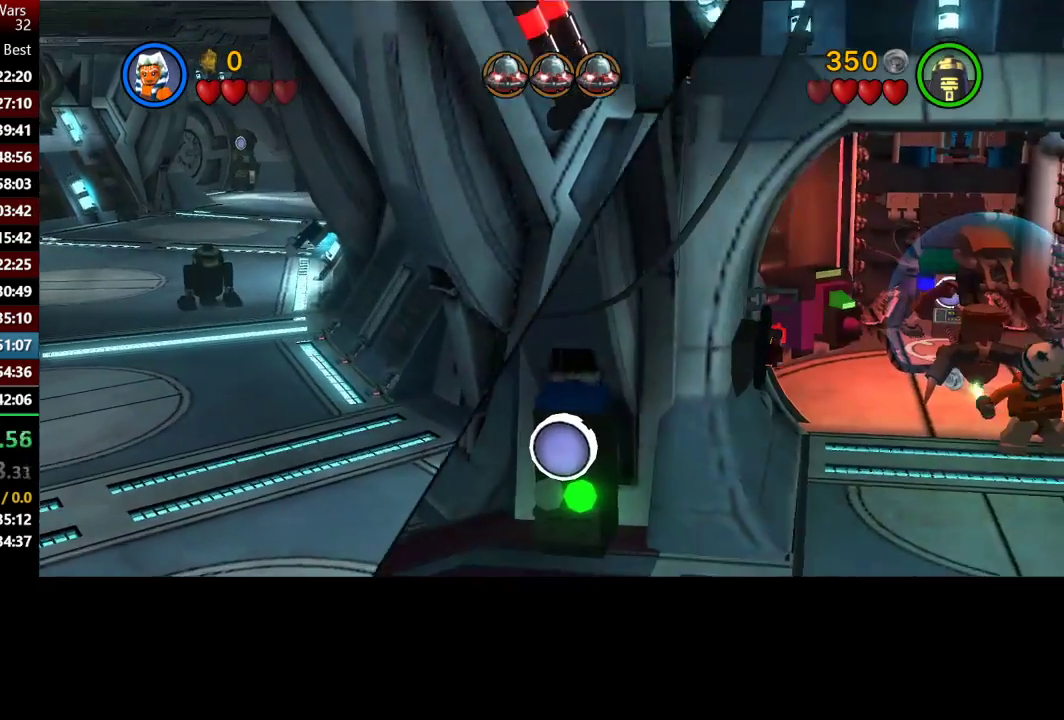
{"buttons": [], "left_stick": "down-right", "right_stick": "center", "events": [[67, "left_stick", "down-right"], [433, "B", "up"]]}
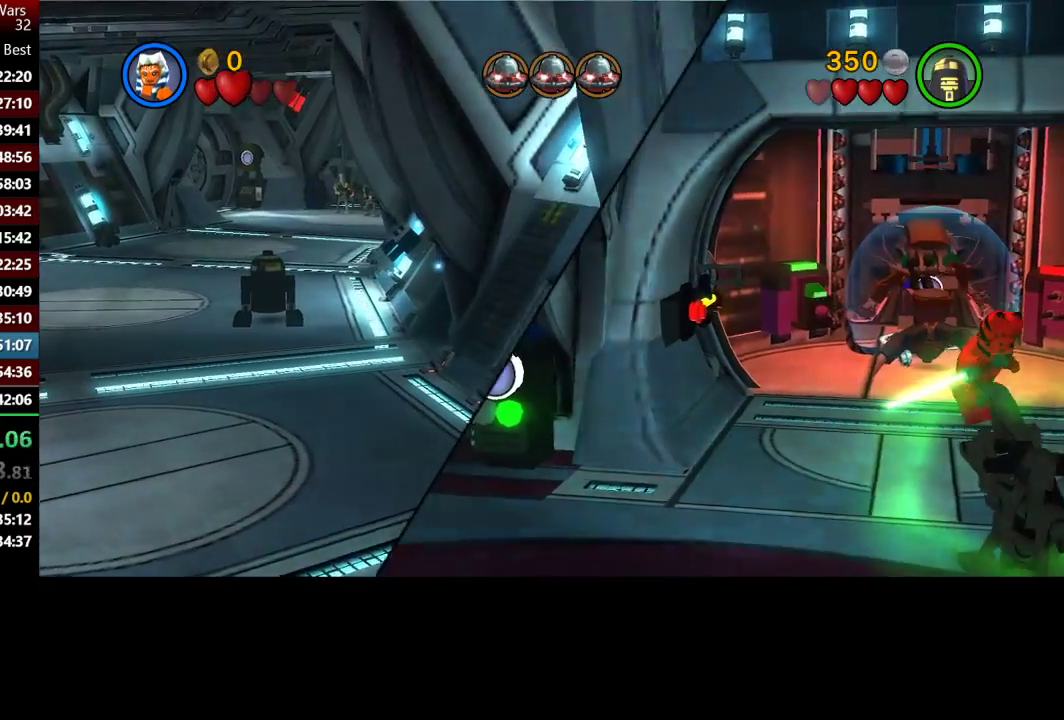
{"buttons": [], "left_stick": "down-right", "right_stick": "center", "events": [[117, "Y", "down"], [200, "Y", "up"], [233, "left_stick", "center"], [283, "left_stick", "up"], [333, "left_stick", "up-right"], [417, "left_stick", "right"], [483, "left_stick", "down-right"]]}
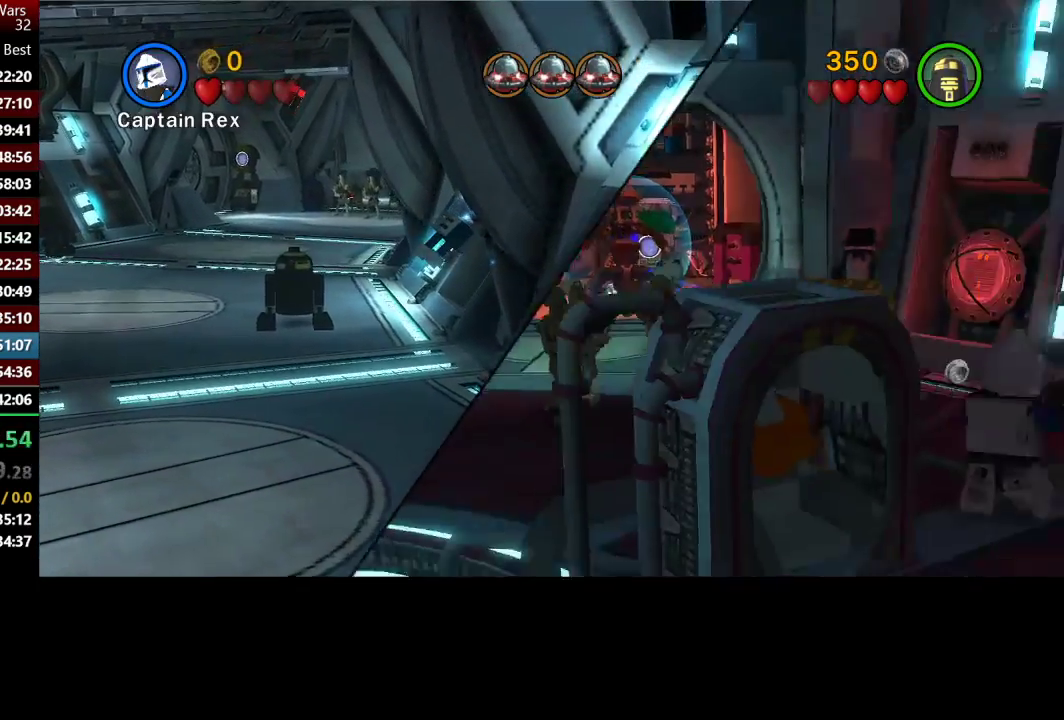
{"buttons": ["B"], "left_stick": "left", "right_stick": "center", "events": [[50, "left_stick", "down"], [317, "left_stick", "down-left"], [467, "B", "down"], [467, "left_stick", "left"]]}
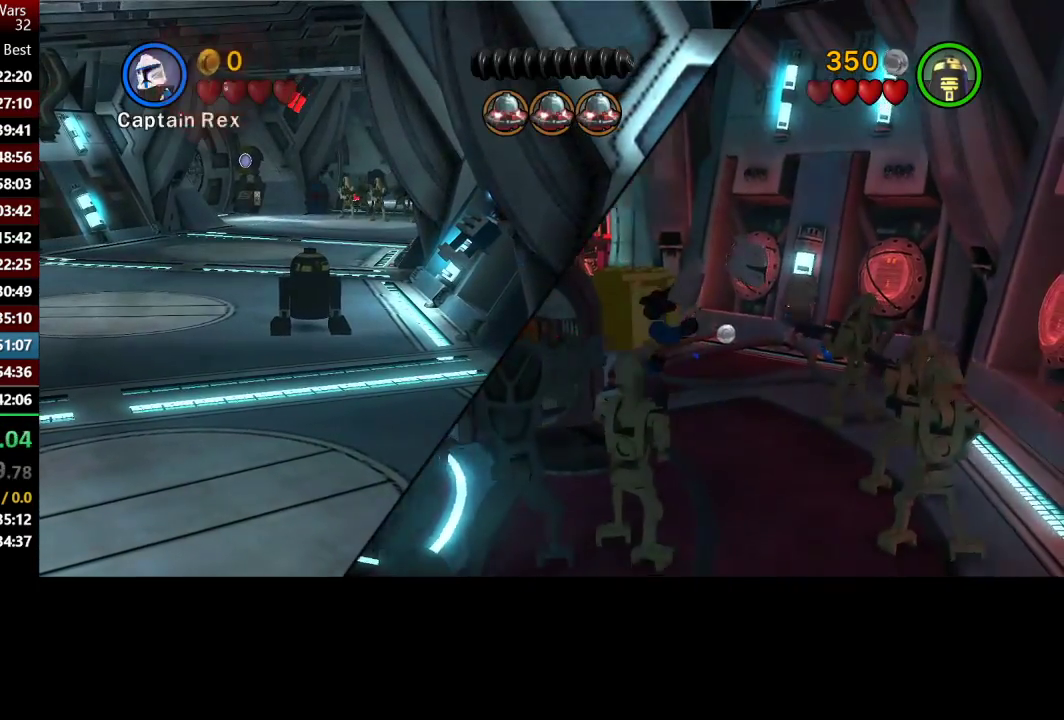
{"buttons": [], "left_stick": "center", "right_stick": "center", "events": [[33, "B", "up"], [50, "left_stick", "center"]]}
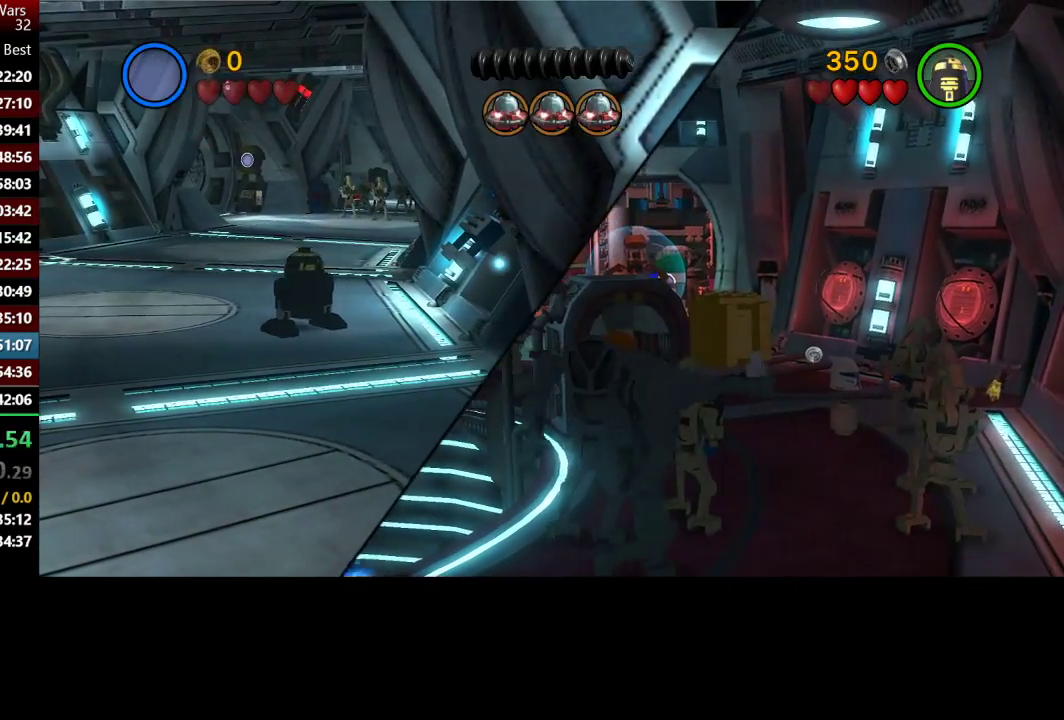
{"buttons": [], "left_stick": "down", "right_stick": "center", "events": [[267, "left_stick", "down"]]}
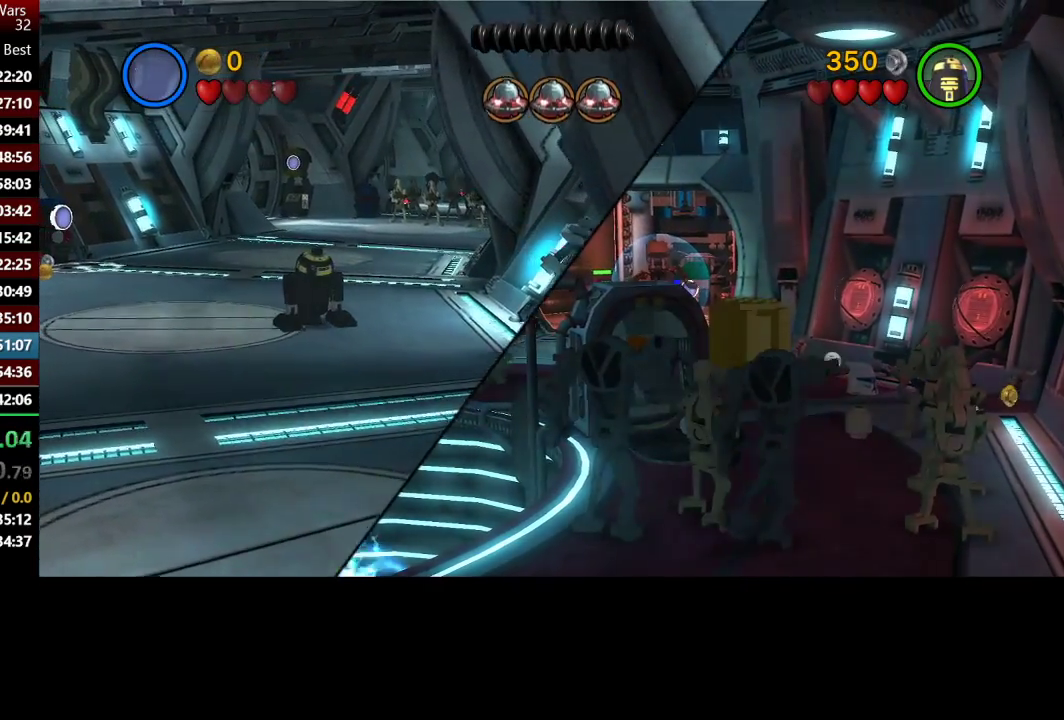
{"buttons": [], "left_stick": "down", "right_stick": "center", "events": []}
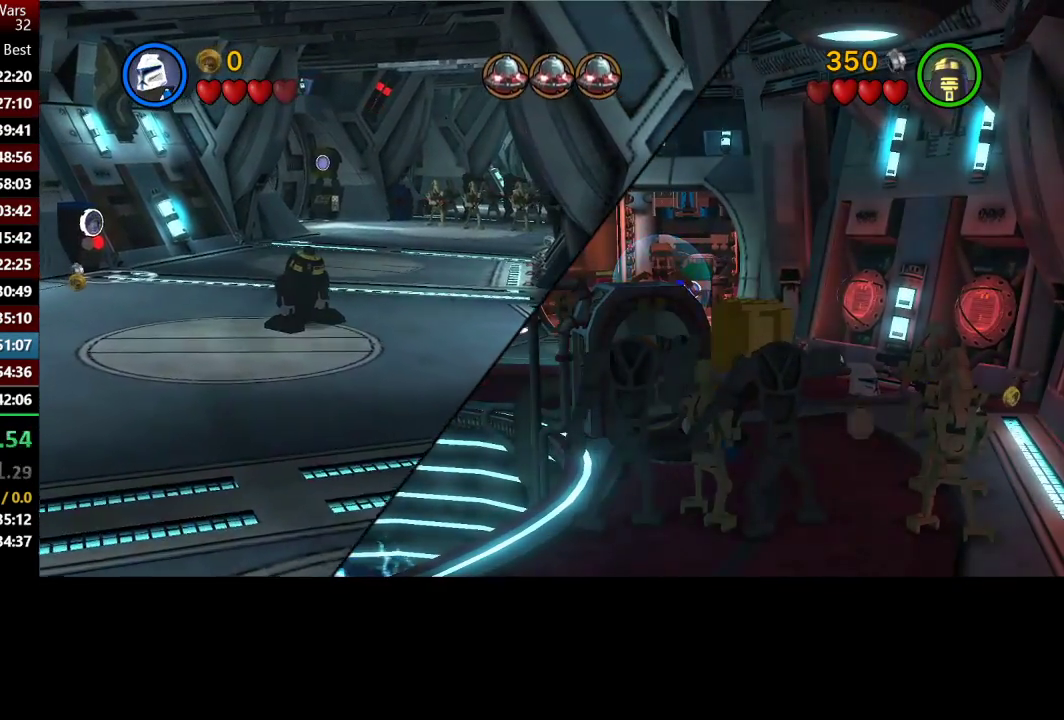
{"buttons": [], "left_stick": "down", "right_stick": "center", "events": []}
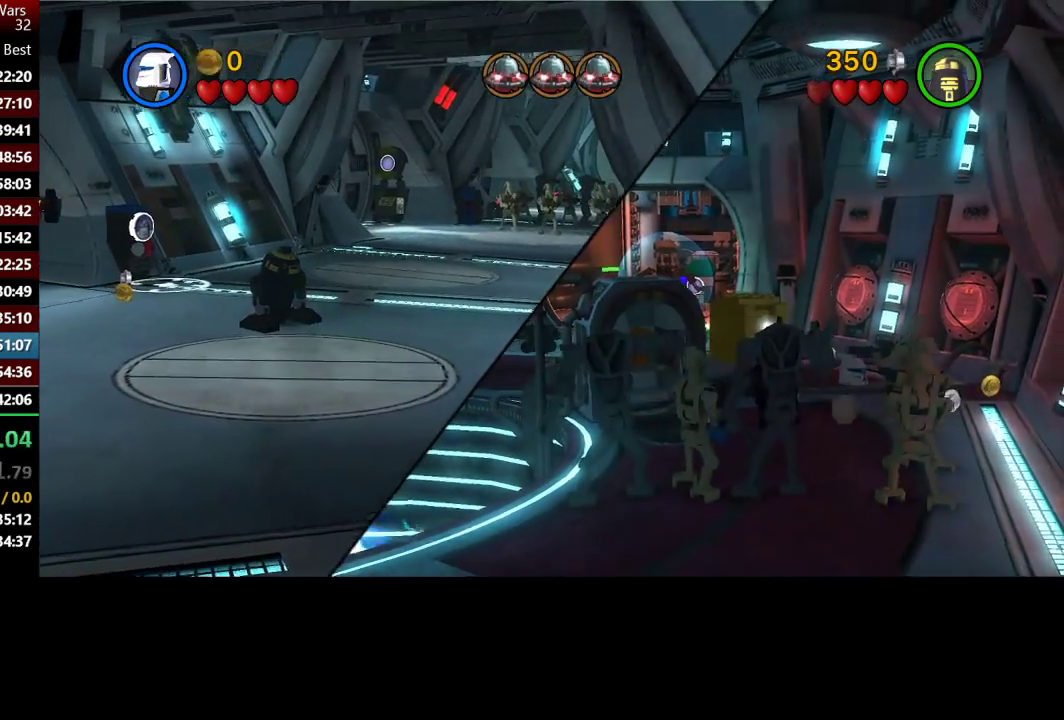
{"buttons": [], "left_stick": "down", "right_stick": "center", "events": [[83, "left_stick", "left"], [267, "B", "down"], [283, "left_stick", "down-left"], [383, "left_stick", "down"], [467, "B", "up"]]}
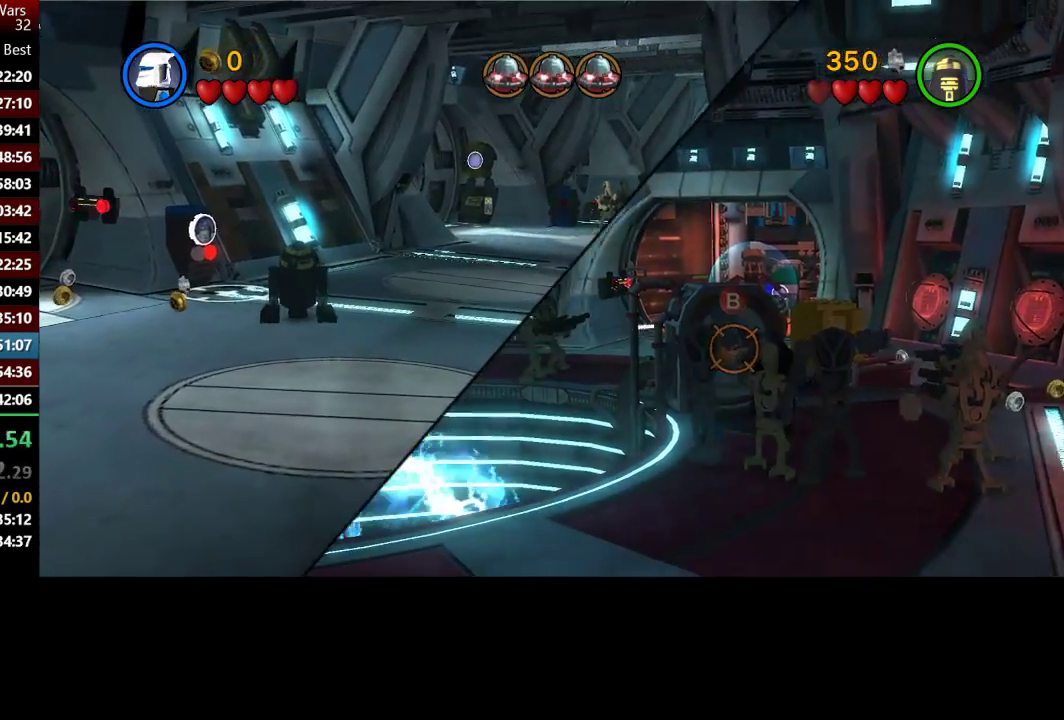
{"buttons": [], "left_stick": "down", "right_stick": "center", "events": []}
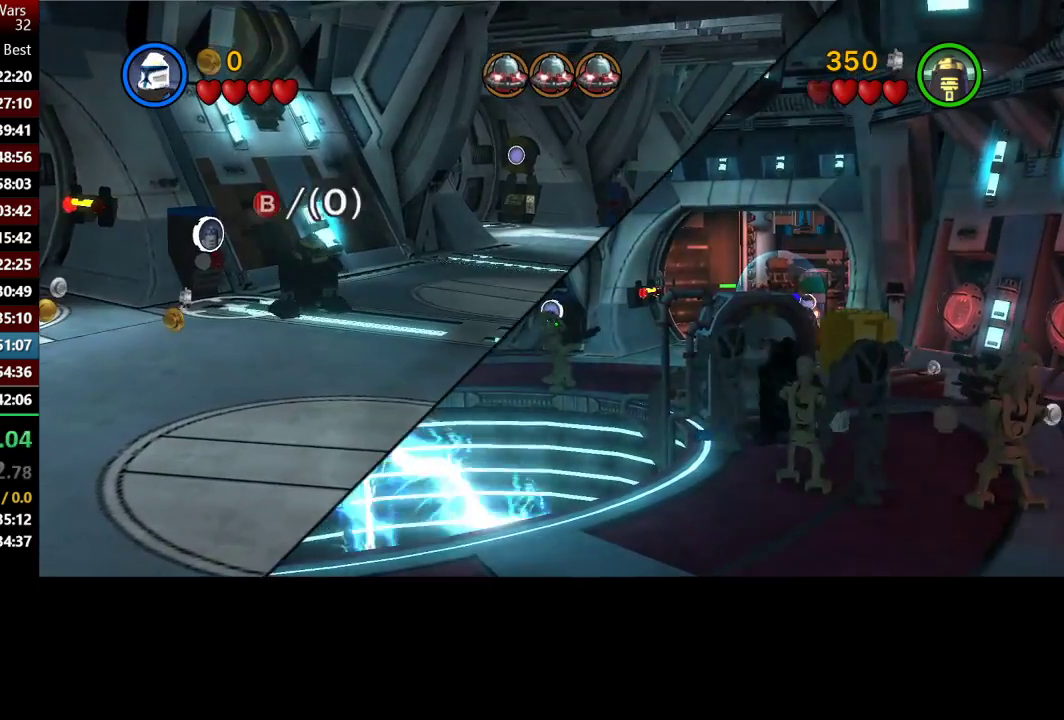
{"buttons": [], "left_stick": "down", "right_stick": "center", "events": []}
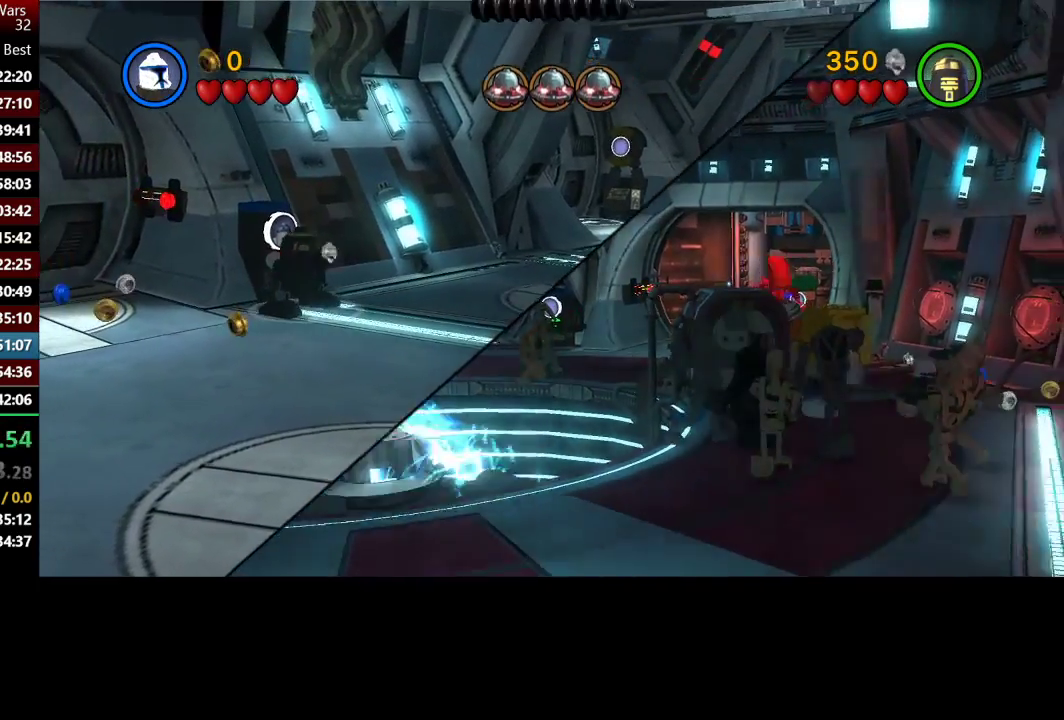
{"buttons": [], "left_stick": "left", "right_stick": "center", "events": [[67, "left_stick", "down-left"], [150, "left_stick", "left"]]}
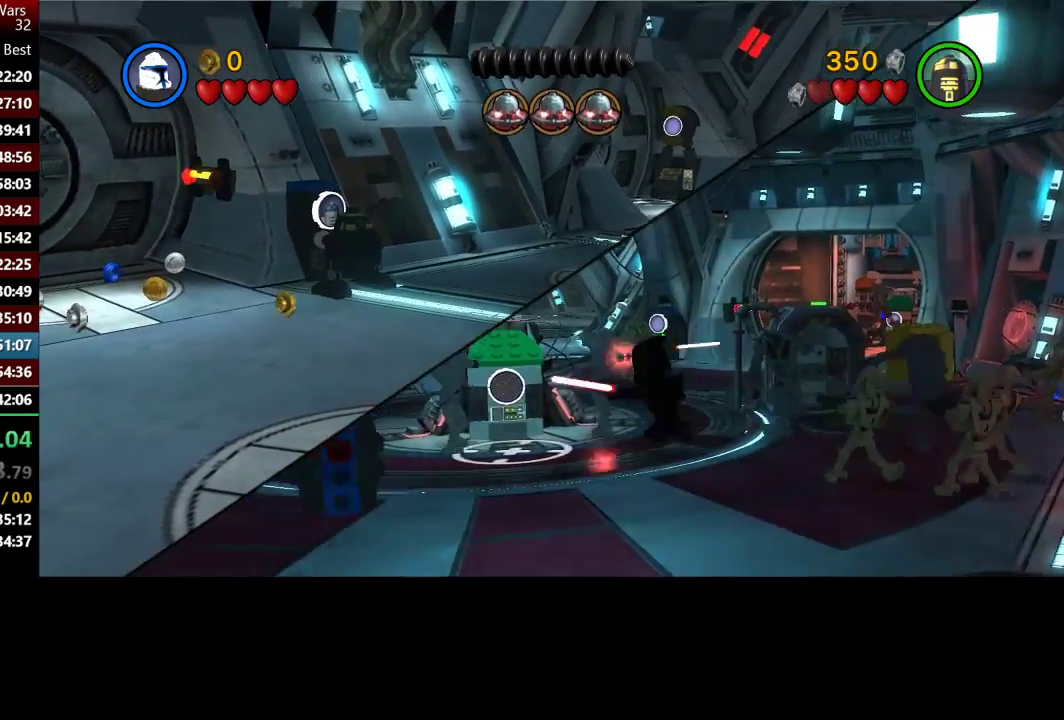
{"buttons": ["B"], "left_stick": "up-left", "right_stick": "center", "events": [[117, "left_stick", "up-left"], [483, "B", "down"]]}
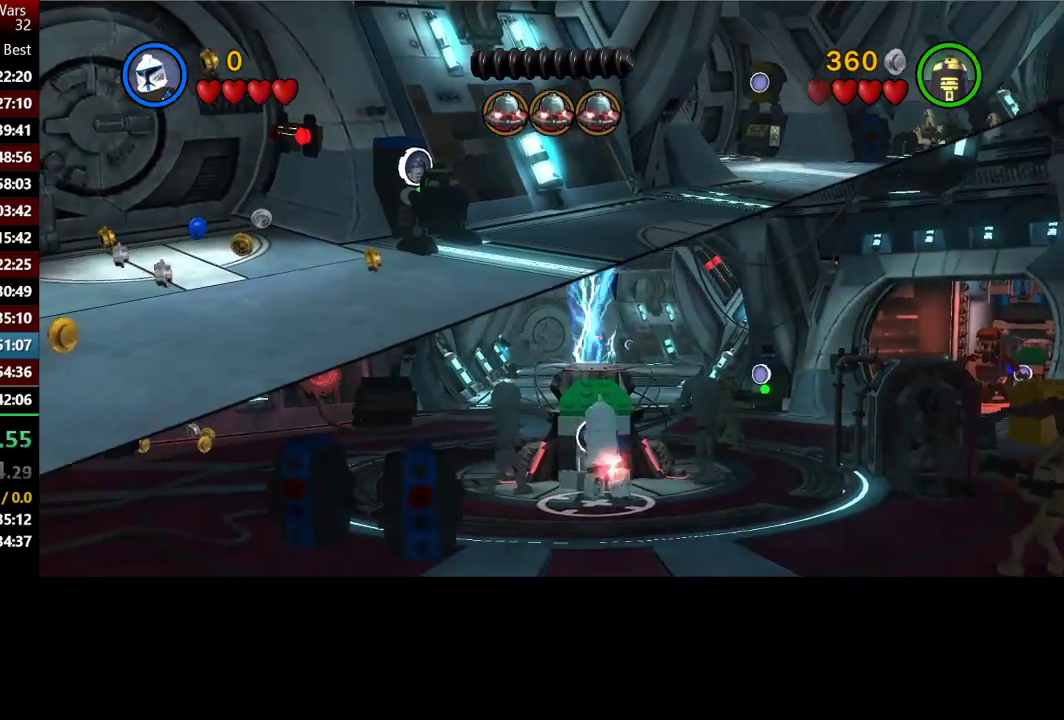
{"buttons": [], "left_stick": "right", "right_stick": "center", "events": [[17, "left_stick", "up"], [67, "B", "up"], [67, "left_stick", "center"], [383, "left_stick", "right"]]}
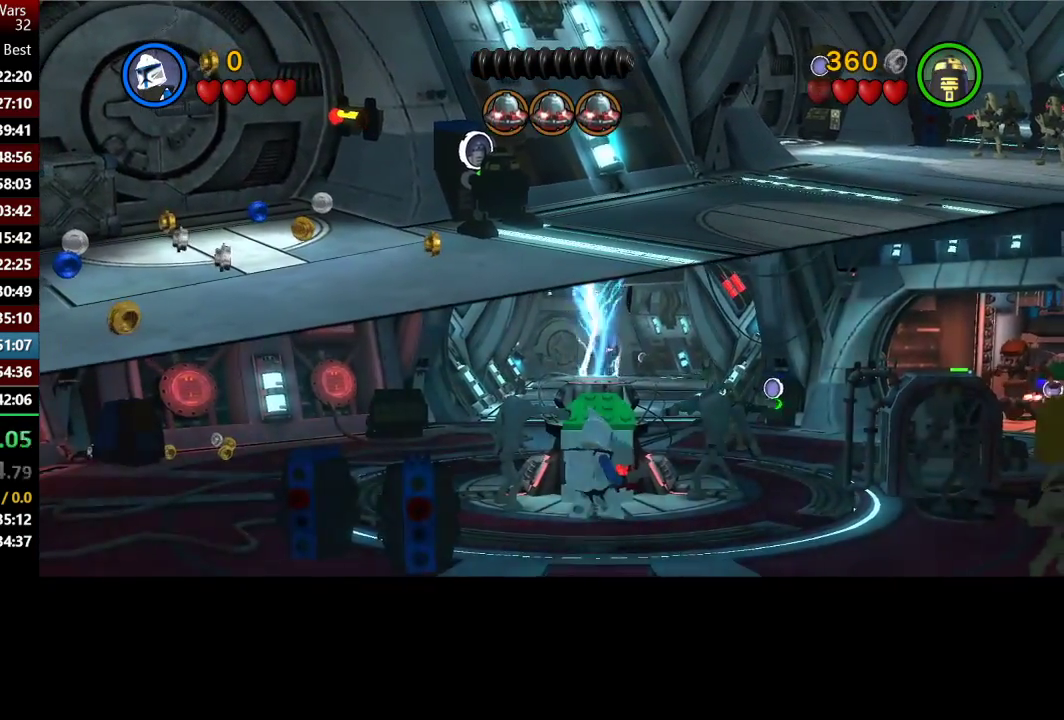
{"buttons": [], "left_stick": "right", "right_stick": "center", "events": [[67, "A", "down"], [117, "A", "up"], [200, "A", "down"], [300, "A", "up"], [383, "A", "down"], [483, "A", "up"]]}
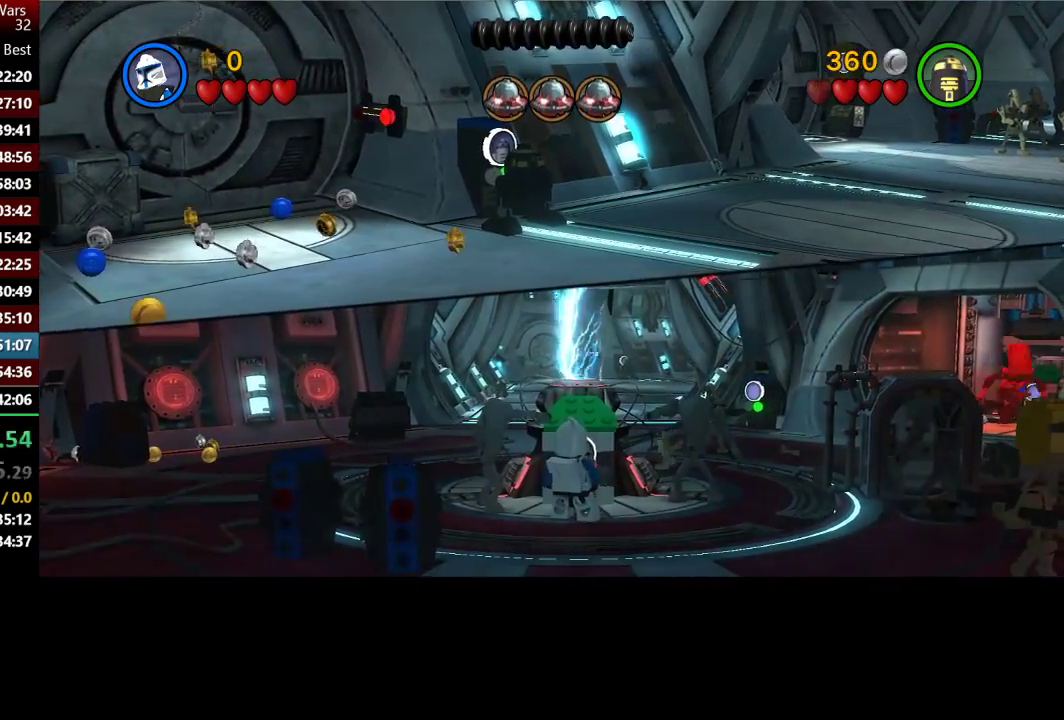
{"buttons": [], "left_stick": "up-right", "right_stick": "center", "events": [[117, "A", "down"], [117, "left_stick", "up-right"], [183, "A", "up"], [250, "A", "down"], [367, "A", "up"]]}
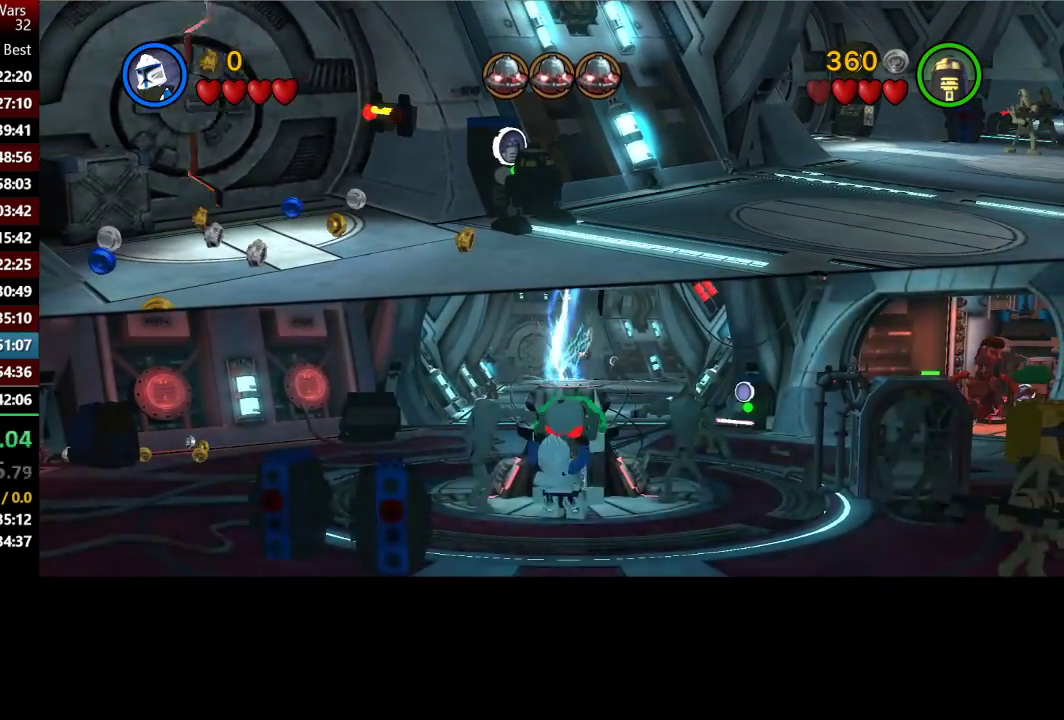
{"buttons": ["A"], "left_stick": "up-right", "right_stick": "center", "events": [[267, "A", "down"], [367, "A", "up"], [450, "A", "down"]]}
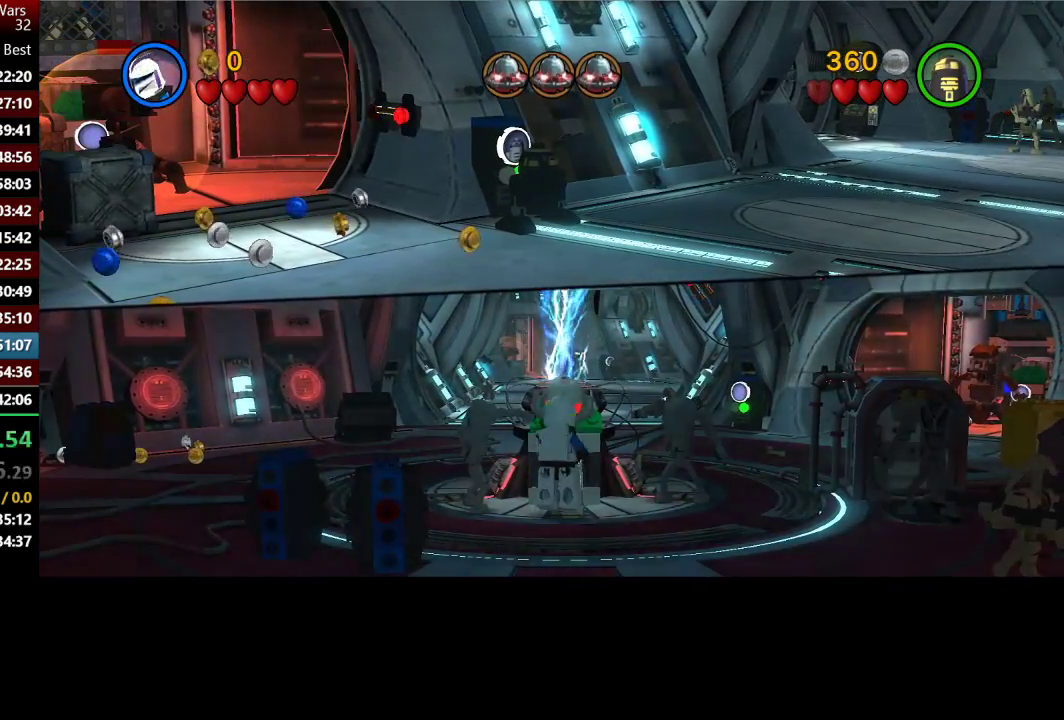
{"buttons": [], "left_stick": "up-right", "right_stick": "center", "events": [[50, "A", "up"], [200, "A", "down"], [300, "A", "up"], [417, "A", "down"], [500, "A", "up"]]}
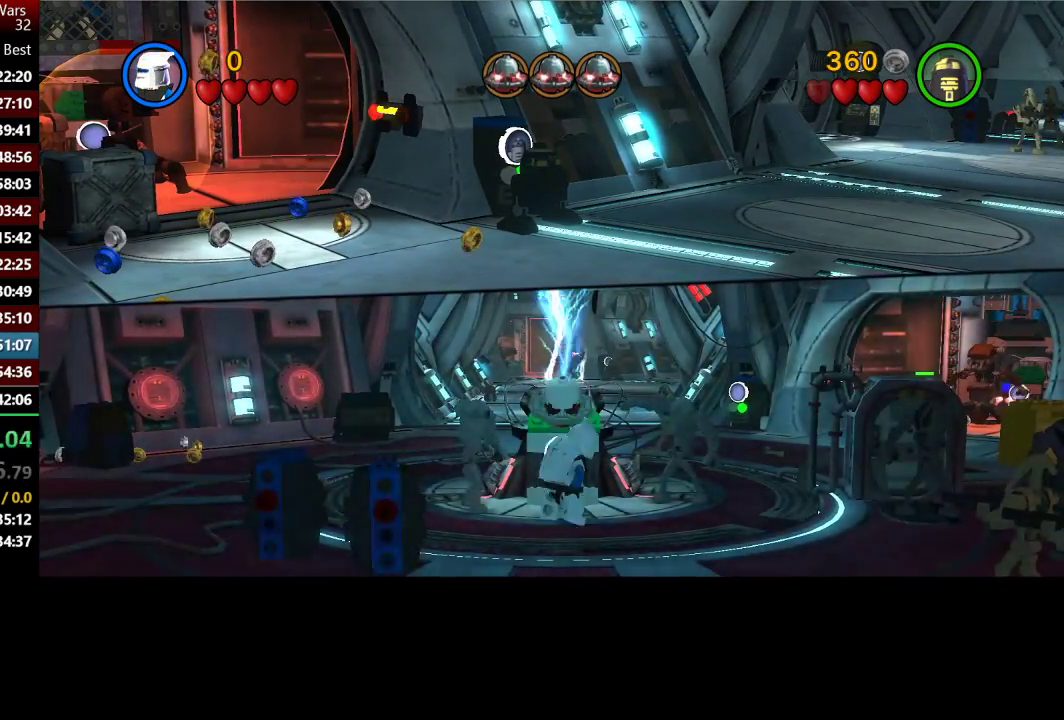
{"buttons": ["A"], "left_stick": "up-right", "right_stick": "center", "events": [[283, "A", "down"], [400, "A", "up"], [483, "A", "down"]]}
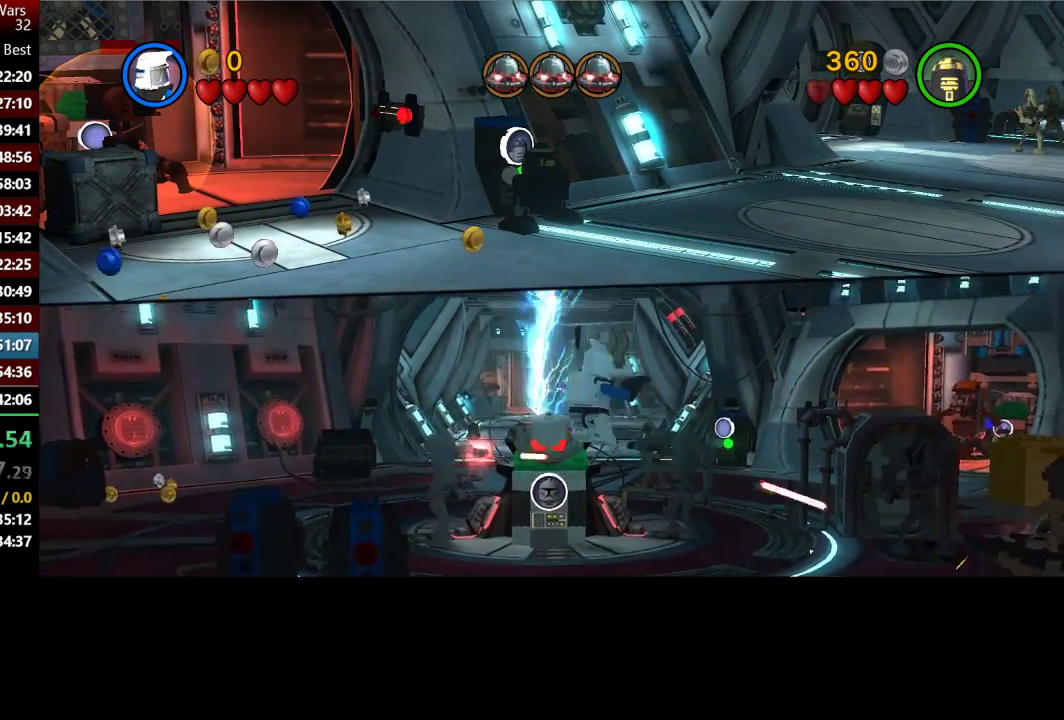
{"buttons": [], "left_stick": "up-right", "right_stick": "center", "events": [[50, "A", "up"], [167, "A", "down"], [250, "A", "up"]]}